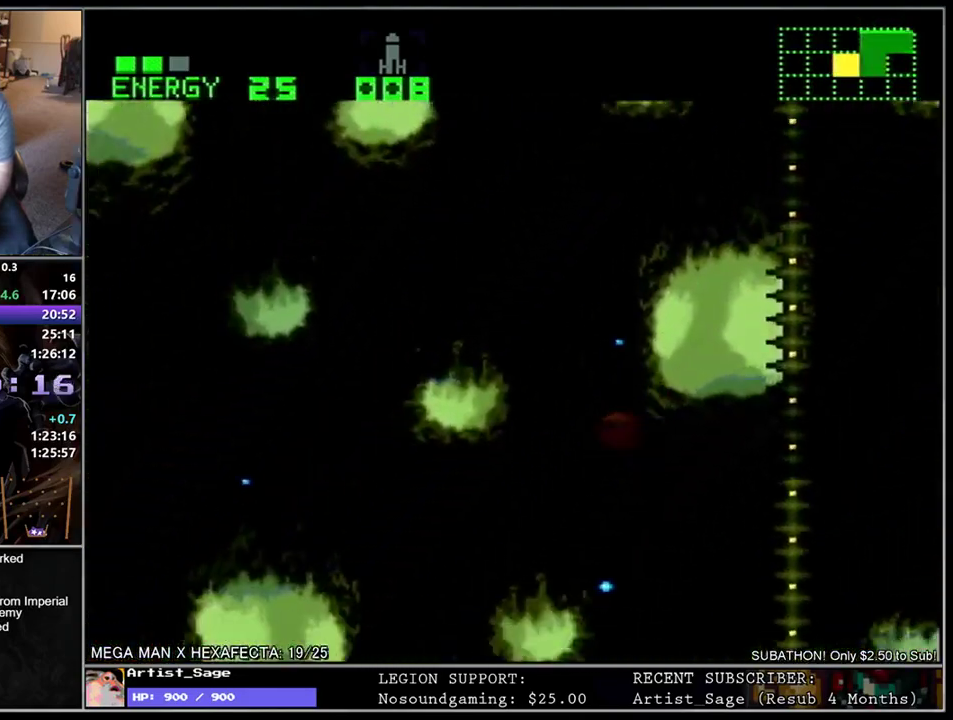
Gameplay with a controller (Nintendo layout); each line is a JSON object with the inputs held at the frame after it. "events" lists button and stick changes between this image and that frame as [ms after this image, input, new state], when the widget could be followed in between. Not read: L3 R3.
{"buttons": ["L1", "DPAD_LEFT"], "events": []}
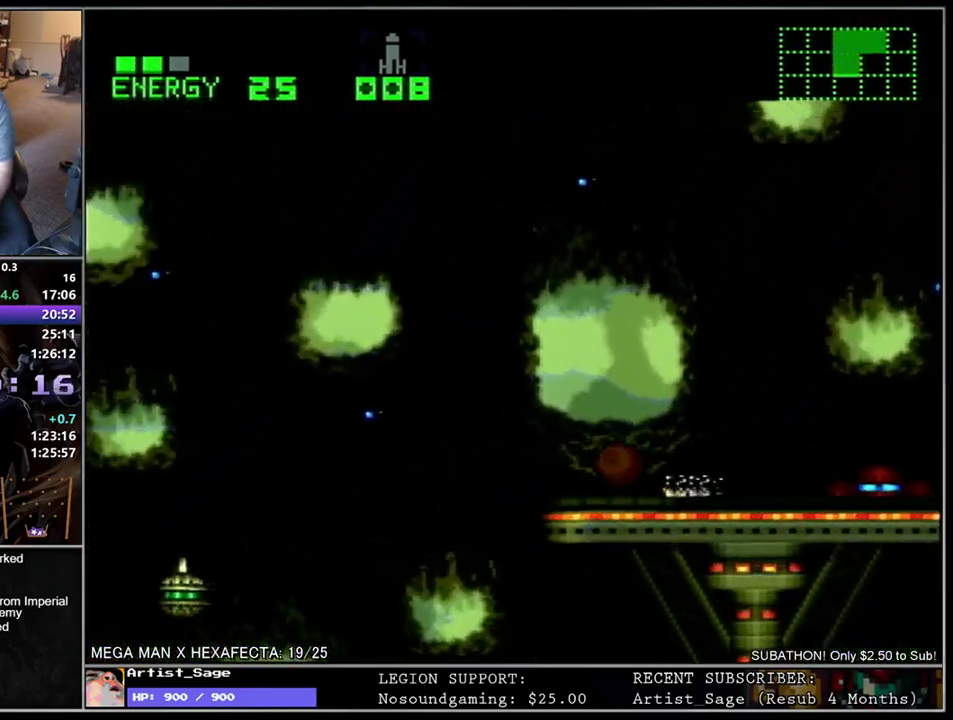
{"buttons": ["L1"], "events": [[167, "DPAD_UP", "down"], [183, "DPAD_LEFT", "up"], [467, "DPAD_UP", "up"]]}
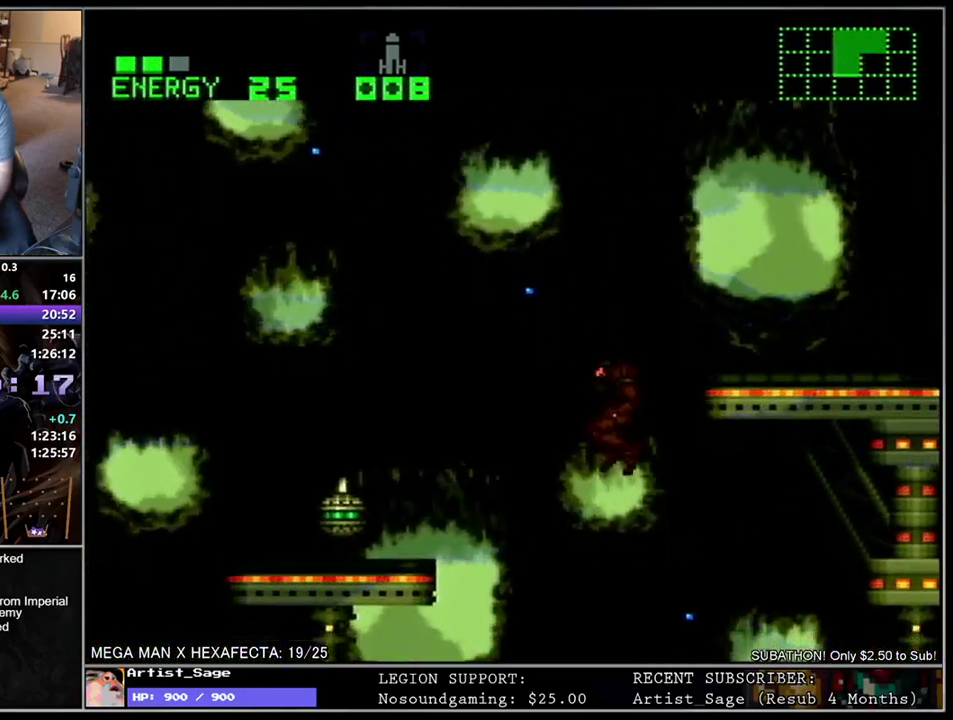
{"buttons": ["L1", "DPAD_LEFT"], "events": [[17, "L1", "up"], [83, "DPAD_LEFT", "down"], [150, "DPAD_DOWN", "down"], [150, "L1", "down"], [283, "Y", "down"], [367, "Y", "up"], [433, "DPAD_DOWN", "up"]]}
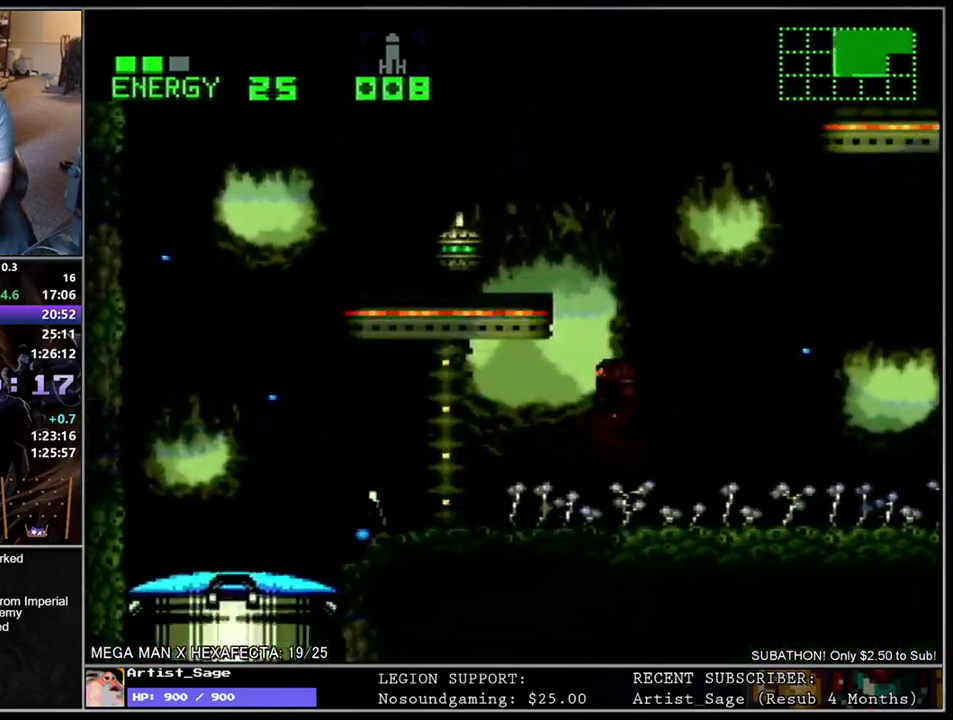
{"buttons": ["B", "L1", "DPAD_DOWN"], "events": [[367, "B", "down"], [383, "DPAD_LEFT", "up"], [450, "DPAD_DOWN", "down"]]}
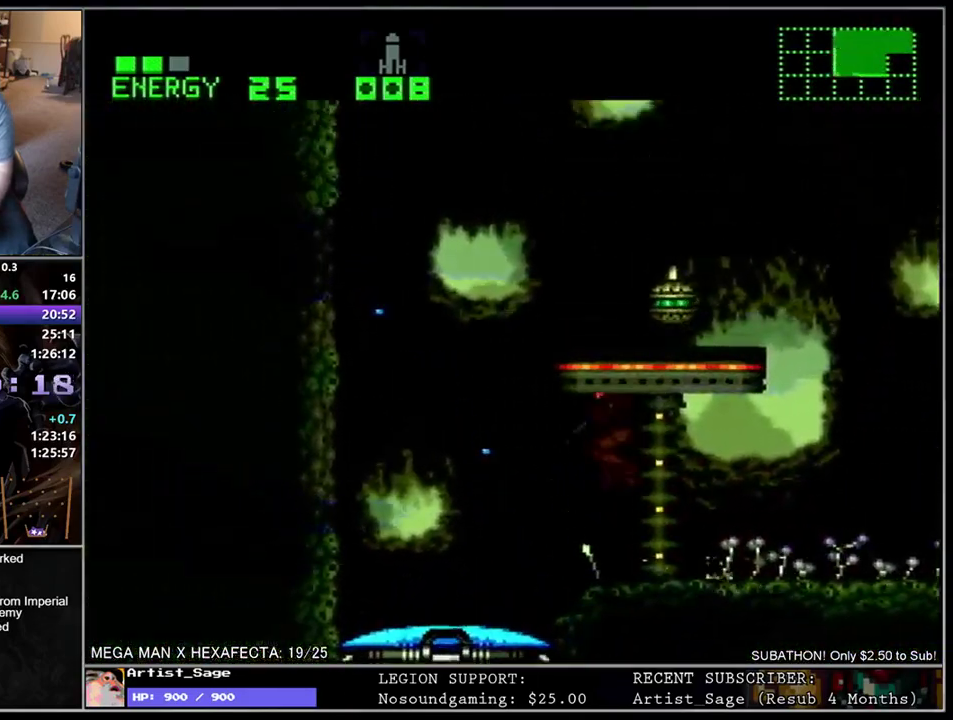
{"buttons": ["X"], "events": [[50, "B", "up"], [117, "Y", "down"], [200, "Y", "up"], [267, "Y", "down"], [350, "Y", "up"], [417, "DPAD_DOWN", "up"], [433, "X", "down"], [483, "L1", "up"]]}
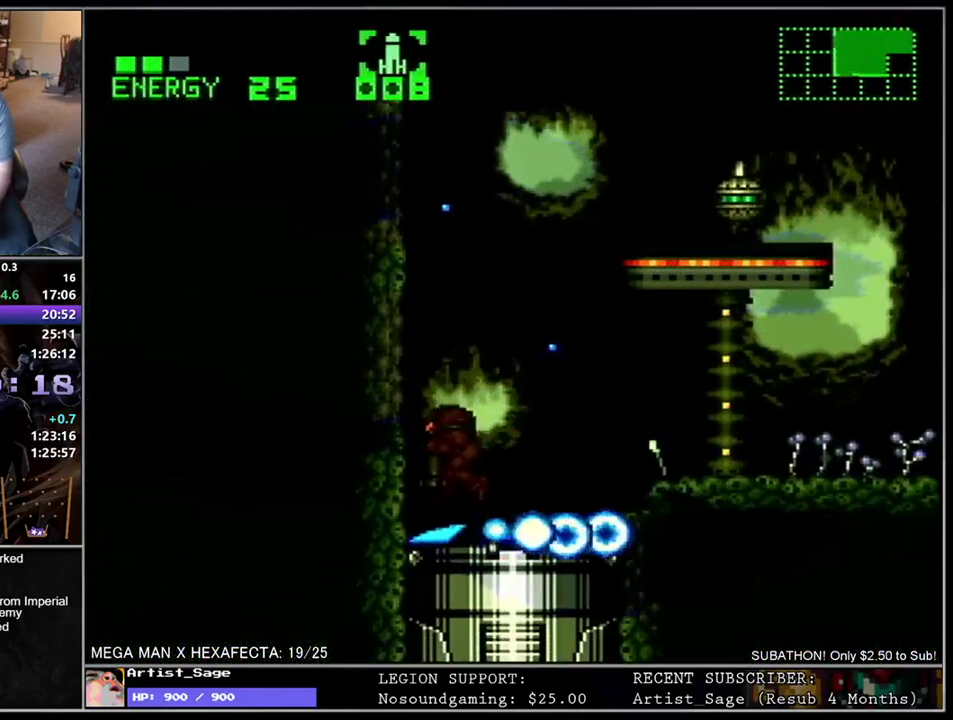
{"buttons": [], "events": [[17, "X", "up"]]}
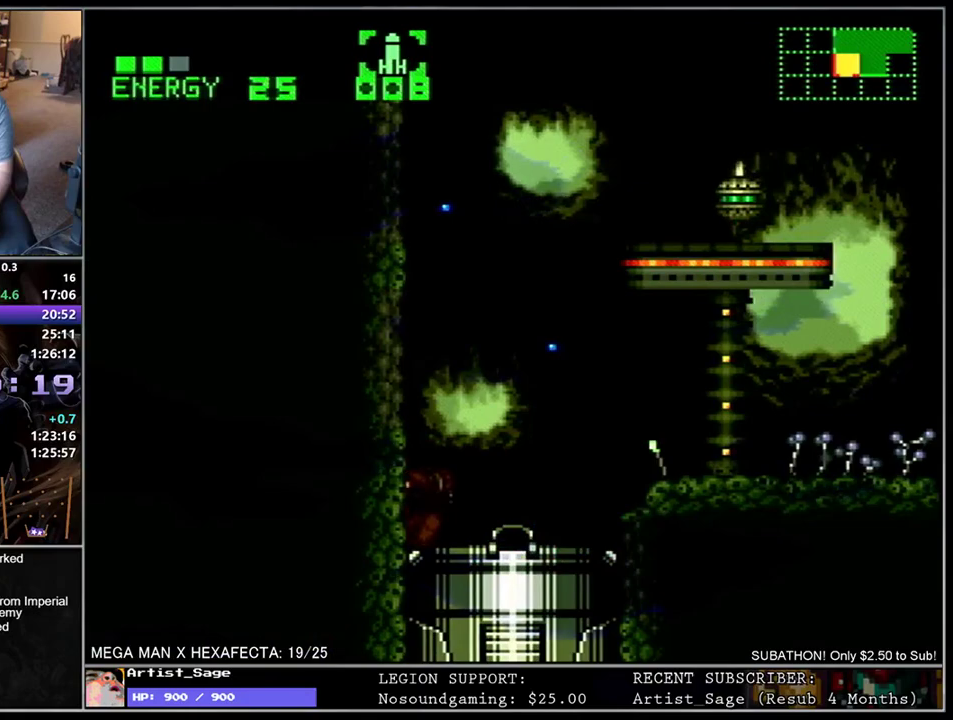
{"buttons": [], "events": []}
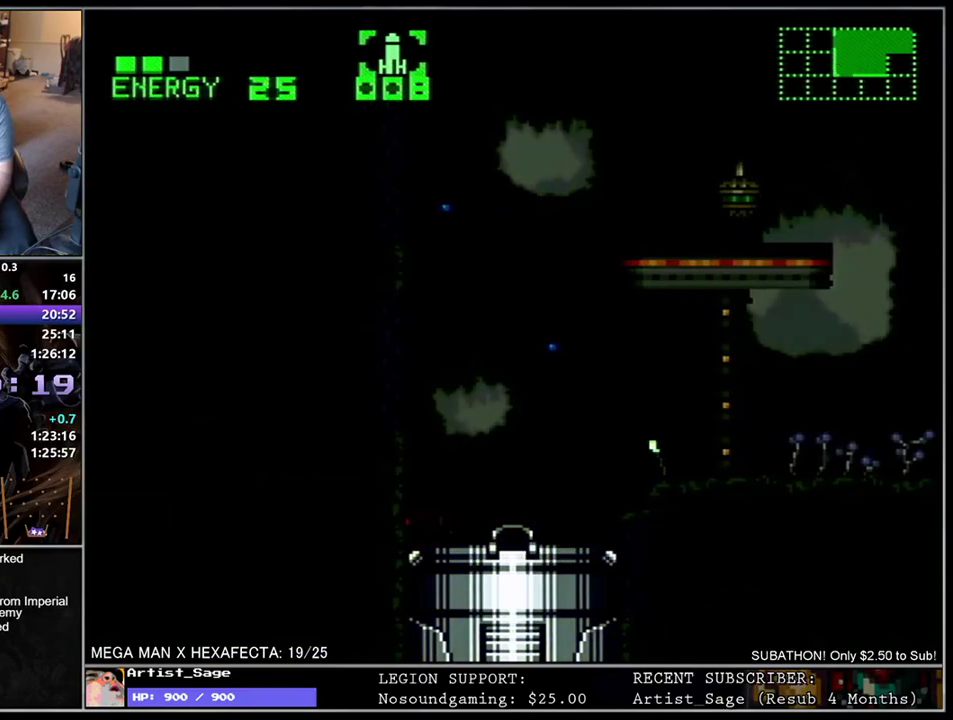
{"buttons": [], "events": []}
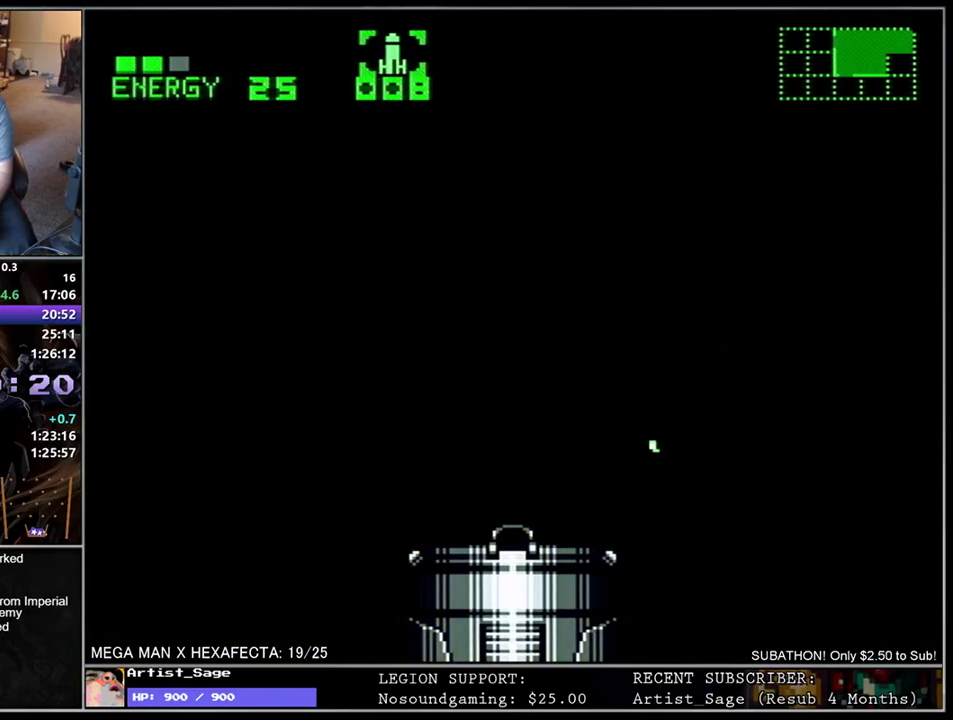
{"buttons": [], "events": []}
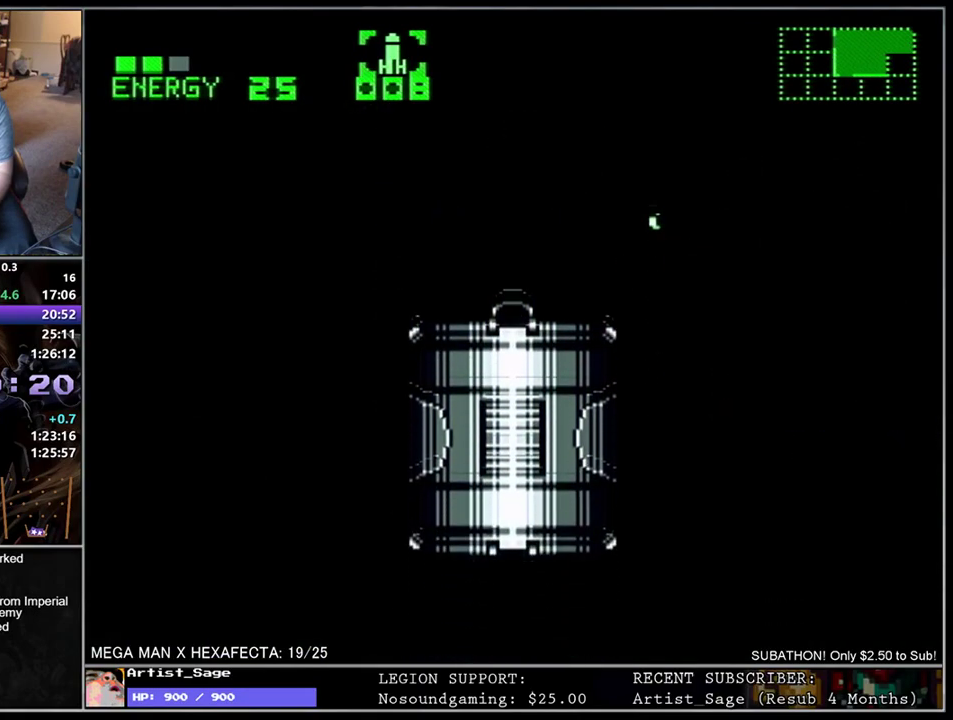
{"buttons": [], "events": []}
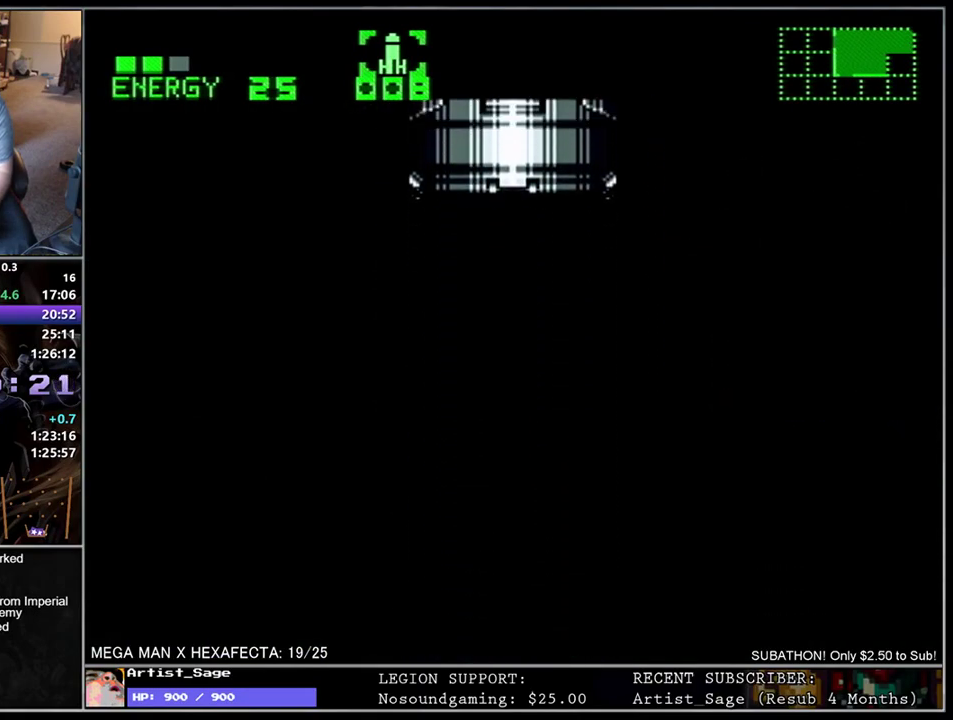
{"buttons": ["L1"], "events": [[83, "L1", "down"]]}
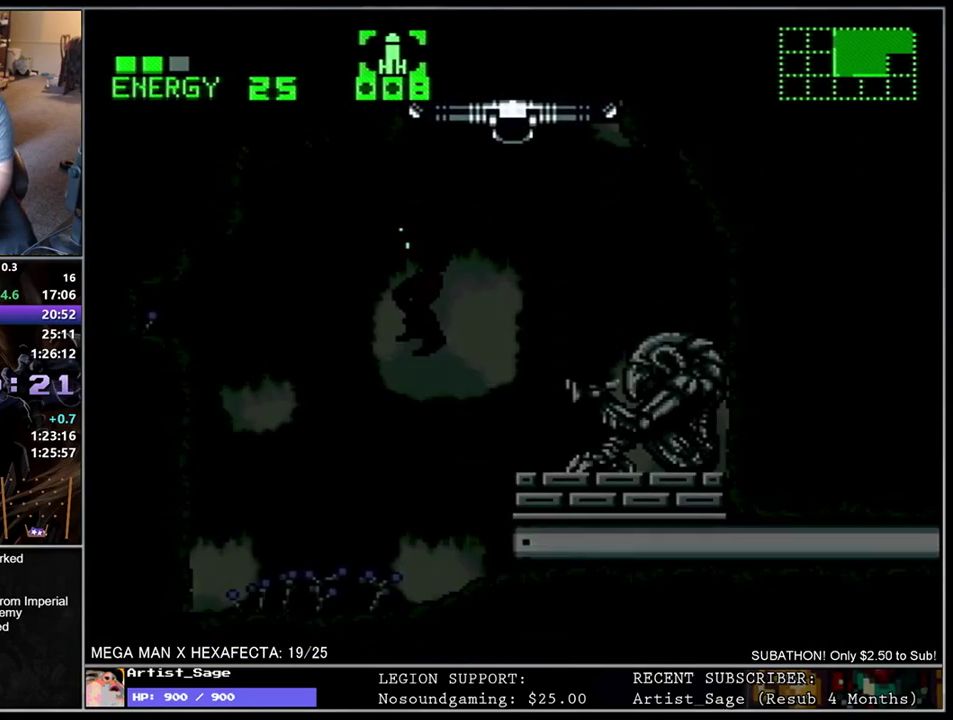
{"buttons": ["L1", "DPAD_LEFT"], "events": [[67, "L1", "up"], [200, "DPAD_LEFT", "down"], [217, "L1", "down"]]}
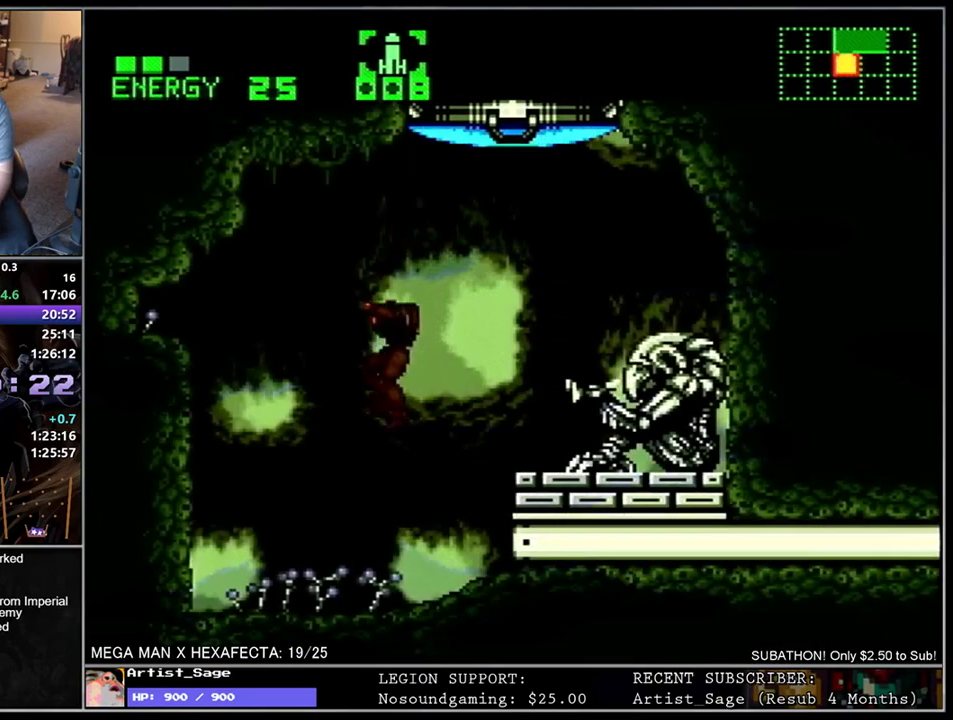
{"buttons": ["Y", "L1"], "events": [[267, "DPAD_LEFT", "up"], [367, "DPAD_DOWN", "down"], [467, "DPAD_DOWN", "up"], [467, "Y", "down"]]}
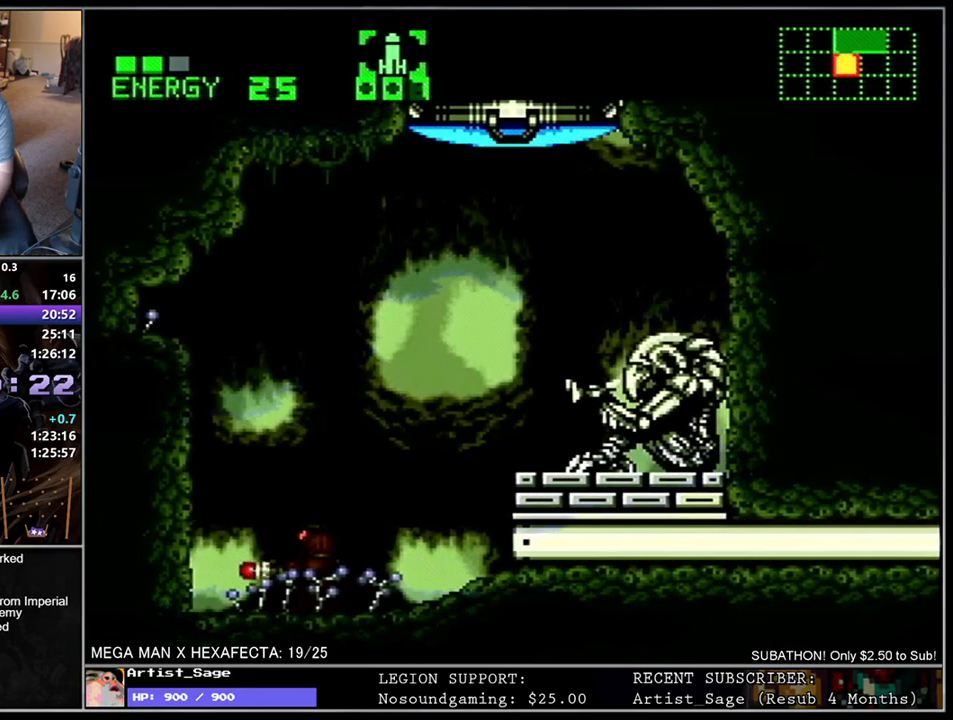
{"buttons": ["L1", "DPAD_LEFT"], "events": [[50, "Y", "up"], [117, "A", "down"], [133, "DPAD_DOWN", "down"], [233, "A", "up"], [250, "DPAD_DOWN", "up"], [267, "DPAD_LEFT", "down"]]}
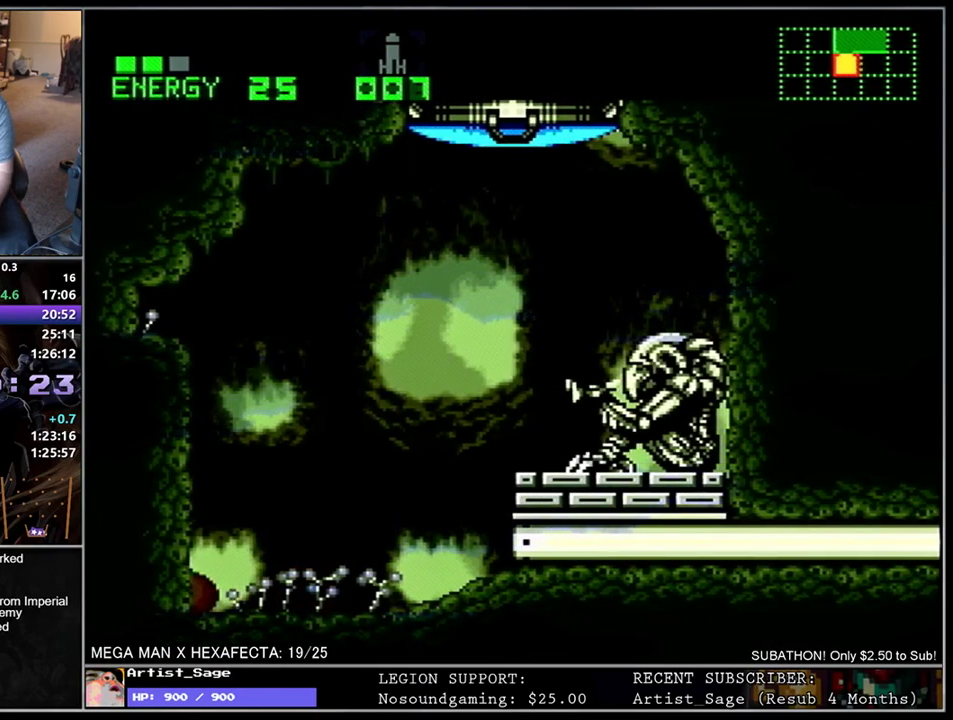
{"buttons": ["L1", "DPAD_LEFT"], "events": []}
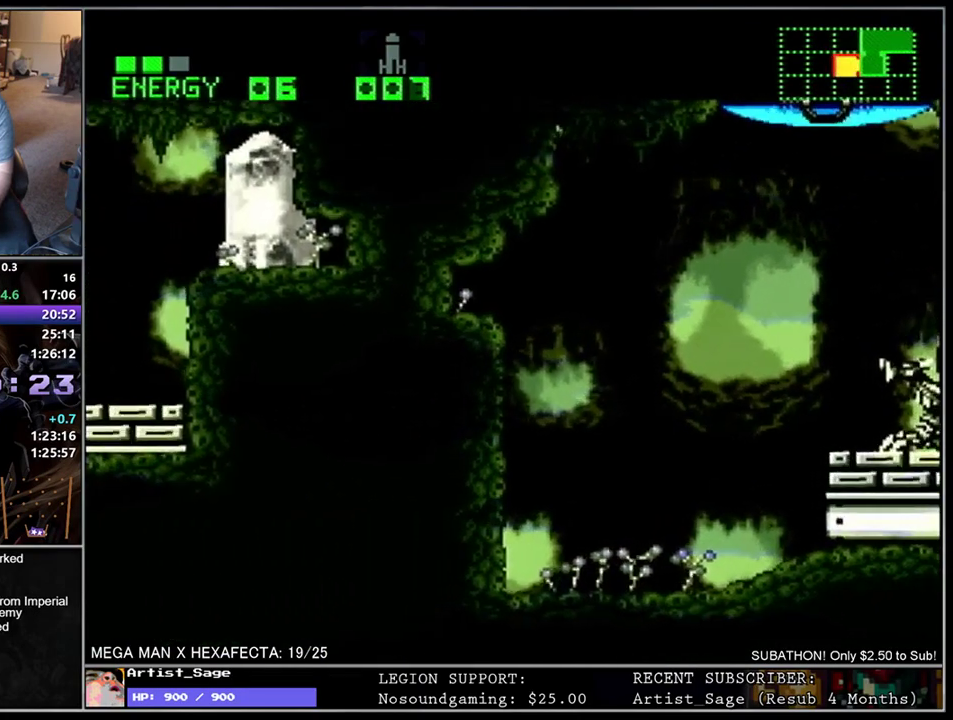
{"buttons": ["L1", "DPAD_LEFT"], "events": []}
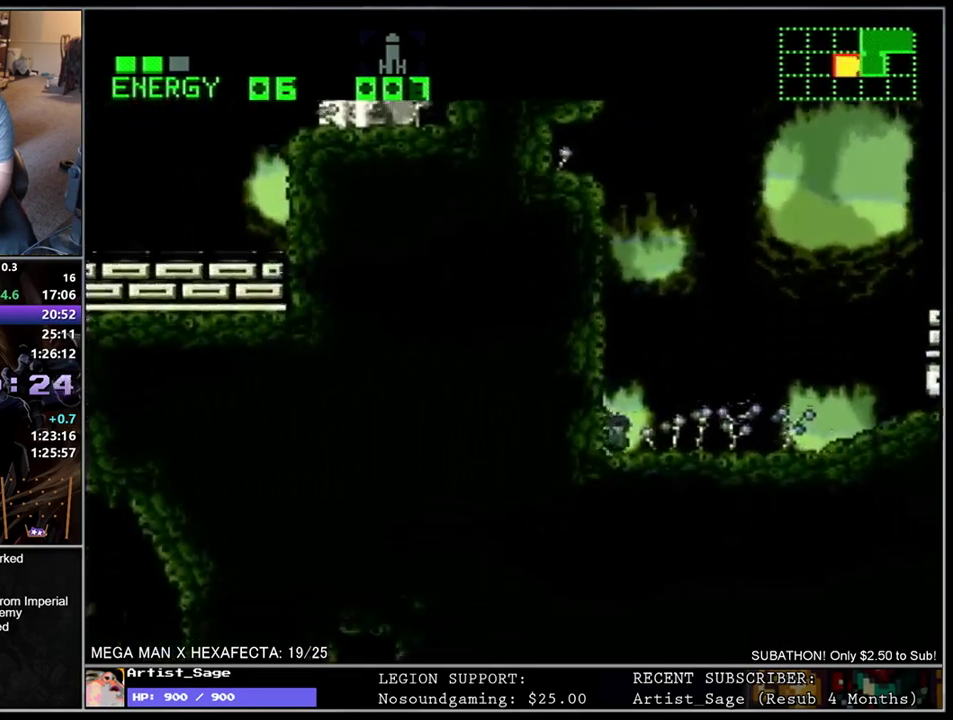
{"buttons": ["L1", "DPAD_LEFT"], "events": []}
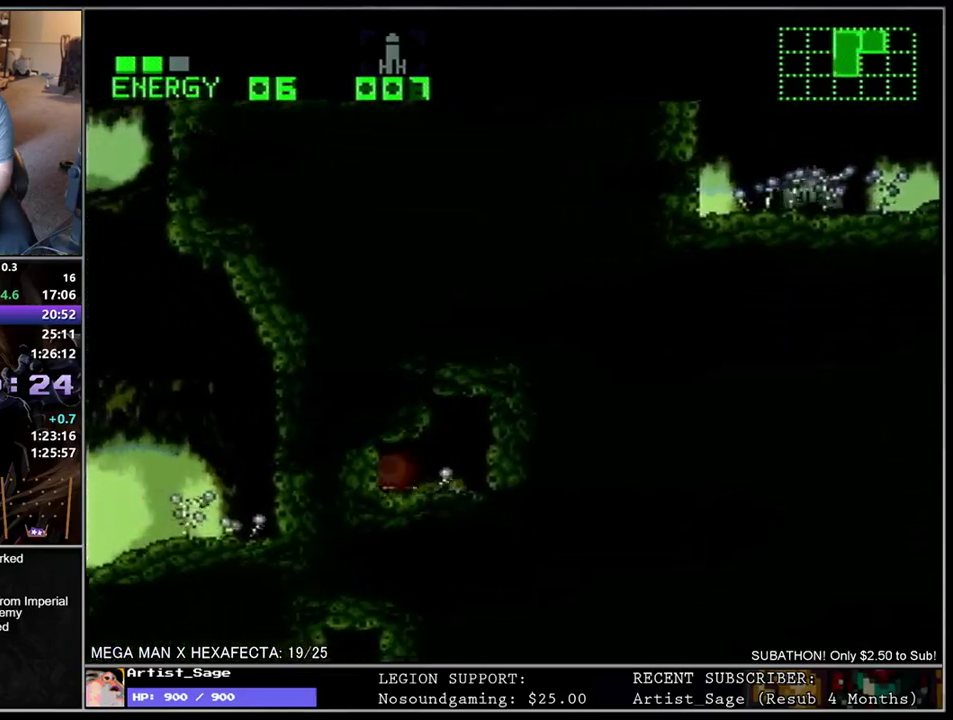
{"buttons": ["L1", "DPAD_LEFT"], "events": []}
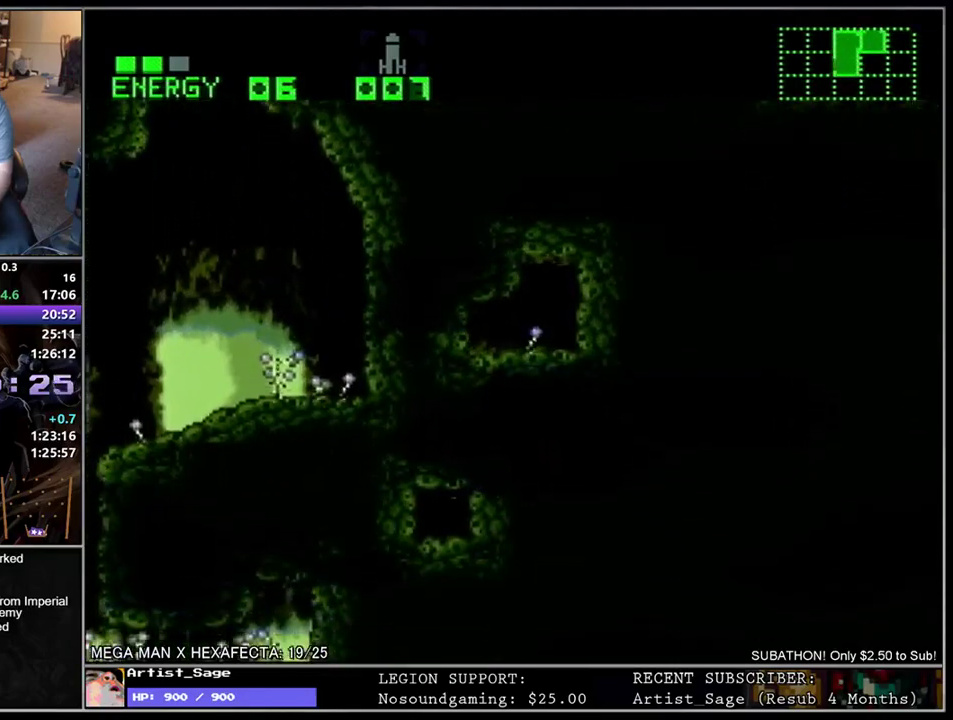
{"buttons": ["L1", "DPAD_LEFT"], "events": []}
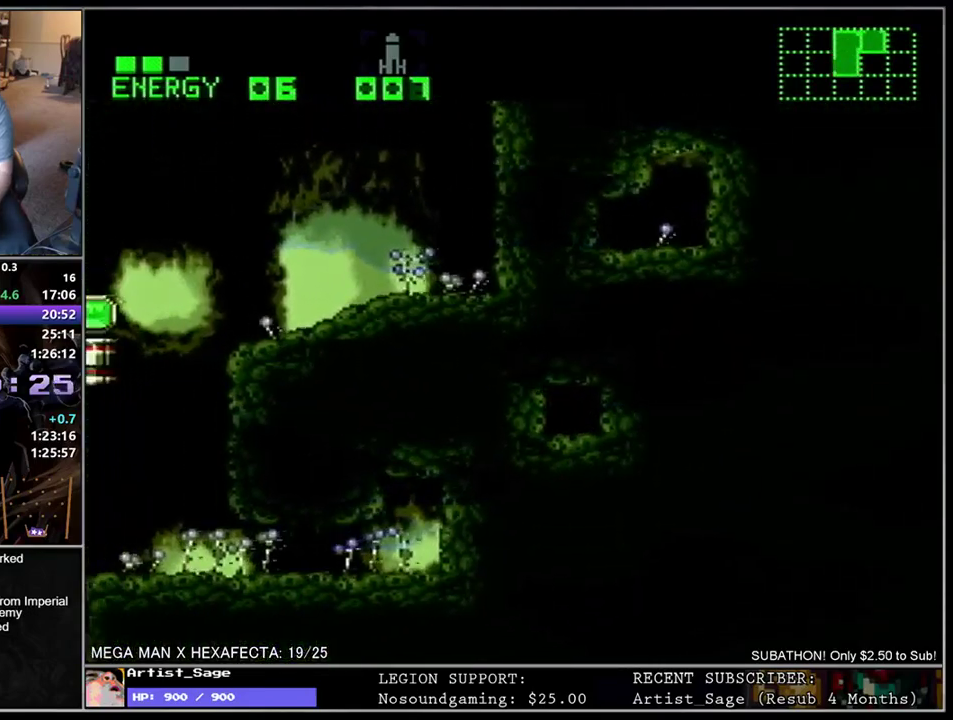
{"buttons": ["L1", "DPAD_LEFT"], "events": []}
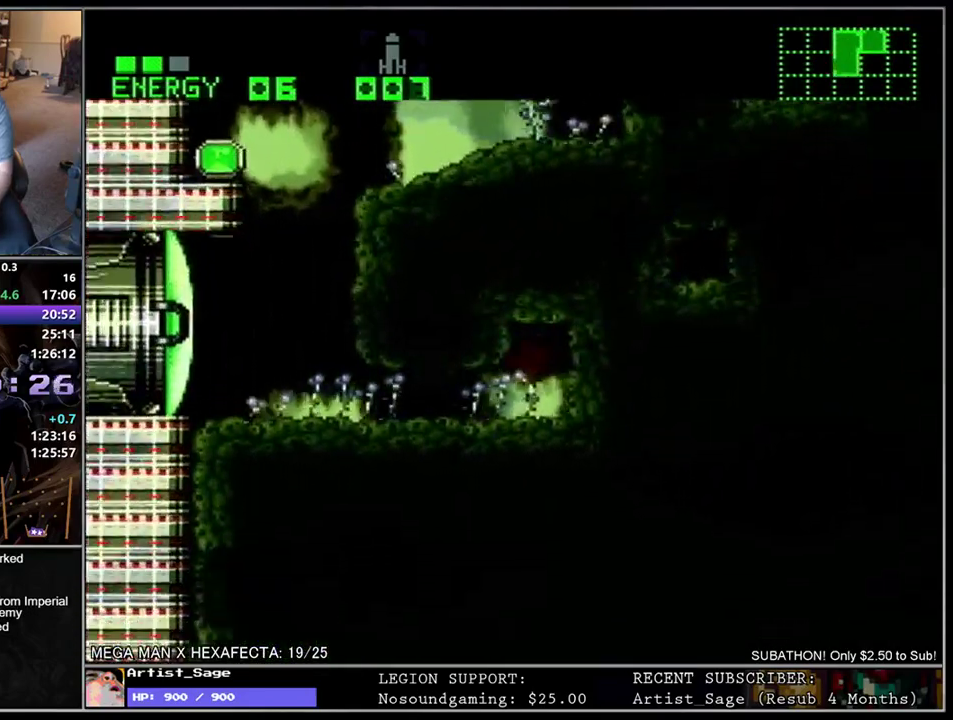
{"buttons": ["L1", "DPAD_LEFT"], "events": []}
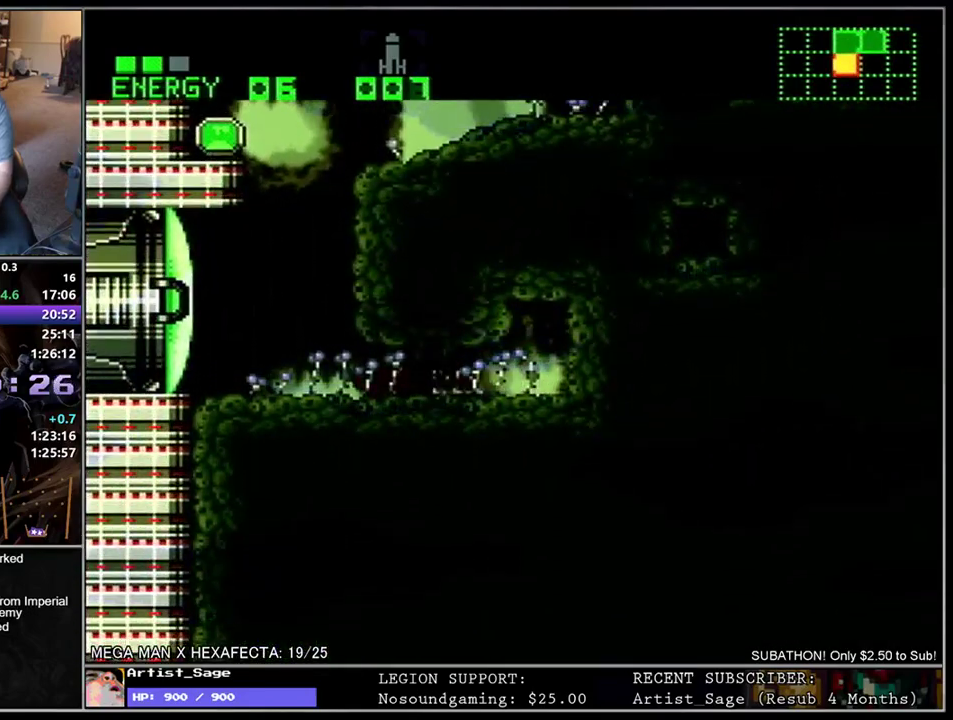
{"buttons": ["B", "L1", "DPAD_RIGHT"], "events": [[100, "DPAD_UP", "down"], [117, "DPAD_LEFT", "up"], [167, "DPAD_LEFT", "down"], [183, "DPAD_UP", "up"], [267, "B", "down"], [317, "DPAD_LEFT", "up"], [333, "DPAD_RIGHT", "down"]]}
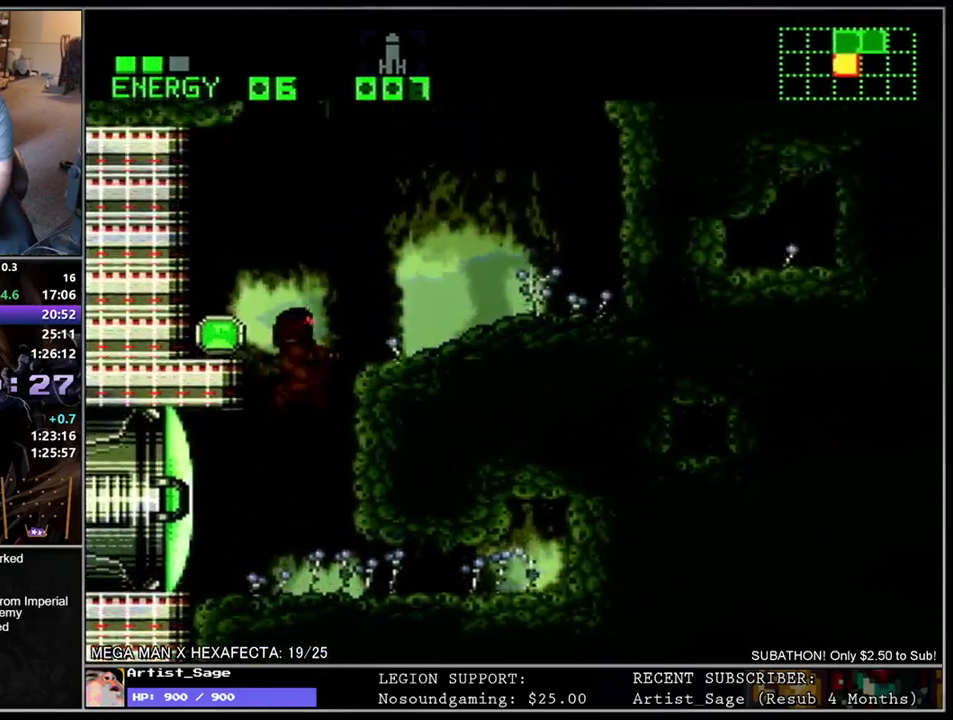
{"buttons": ["B", "L1", "DPAD_RIGHT"], "events": [[150, "B", "up"], [217, "DPAD_DOWN", "down"], [317, "DPAD_DOWN", "up"], [433, "B", "down"]]}
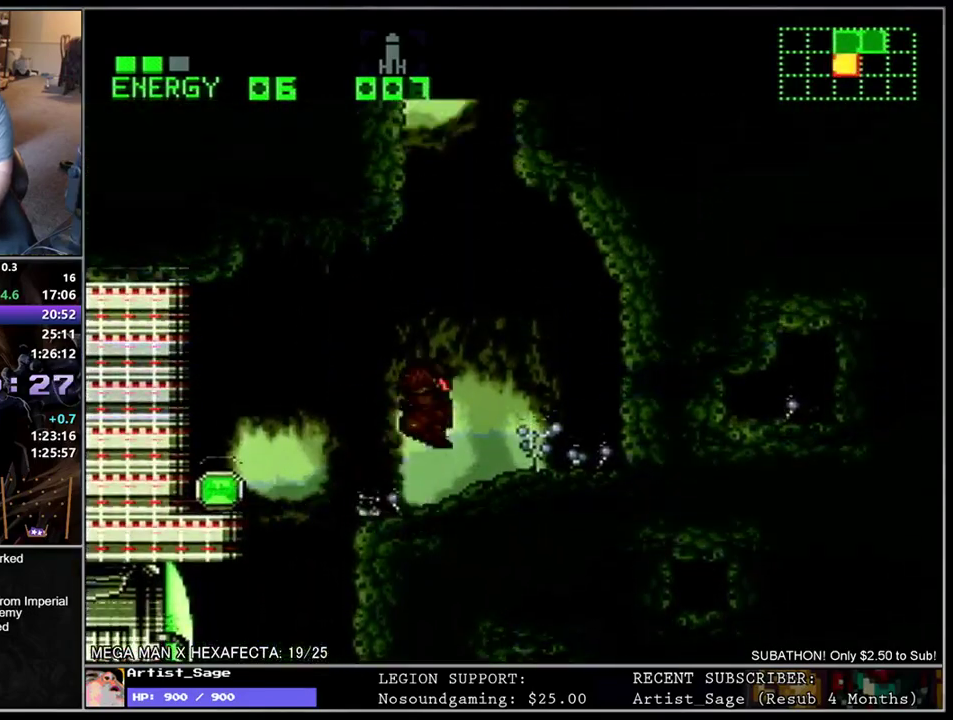
{"buttons": ["B", "L1", "DPAD_RIGHT"], "events": [[50, "DPAD_RIGHT", "up"], [83, "DPAD_LEFT", "down"], [267, "DPAD_LEFT", "up"], [300, "DPAD_RIGHT", "down"], [317, "B", "up"], [383, "B", "down"]]}
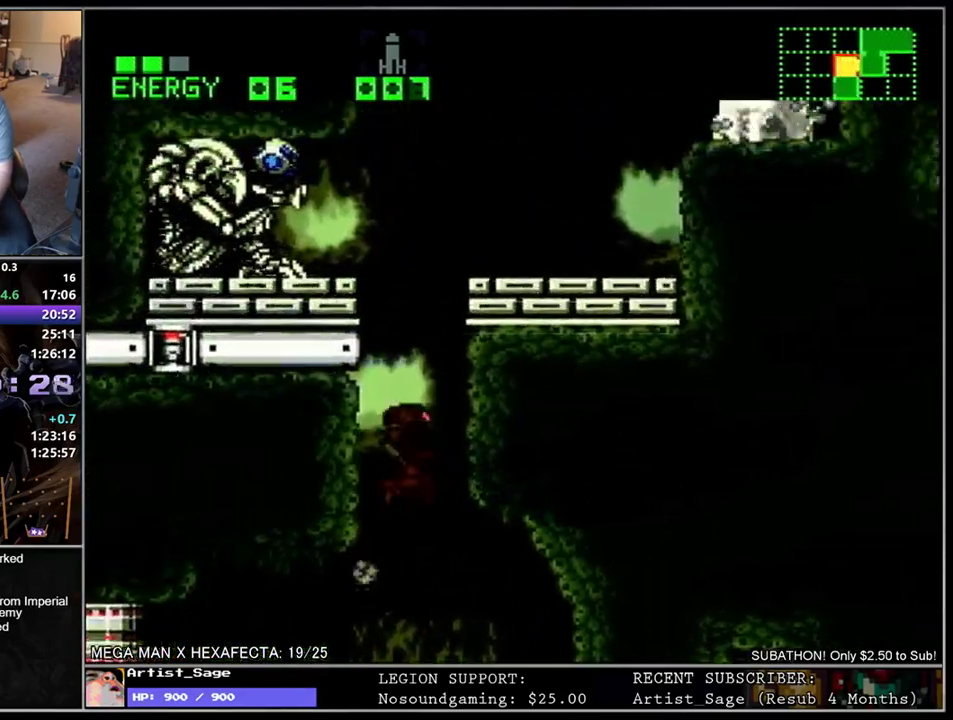
{"buttons": ["L1", "DPAD_LEFT"], "events": [[17, "DPAD_RIGHT", "up"], [67, "DPAD_LEFT", "down"], [83, "B", "up"], [133, "B", "down"], [400, "Y", "down"], [483, "Y", "up"], [500, "B", "up"]]}
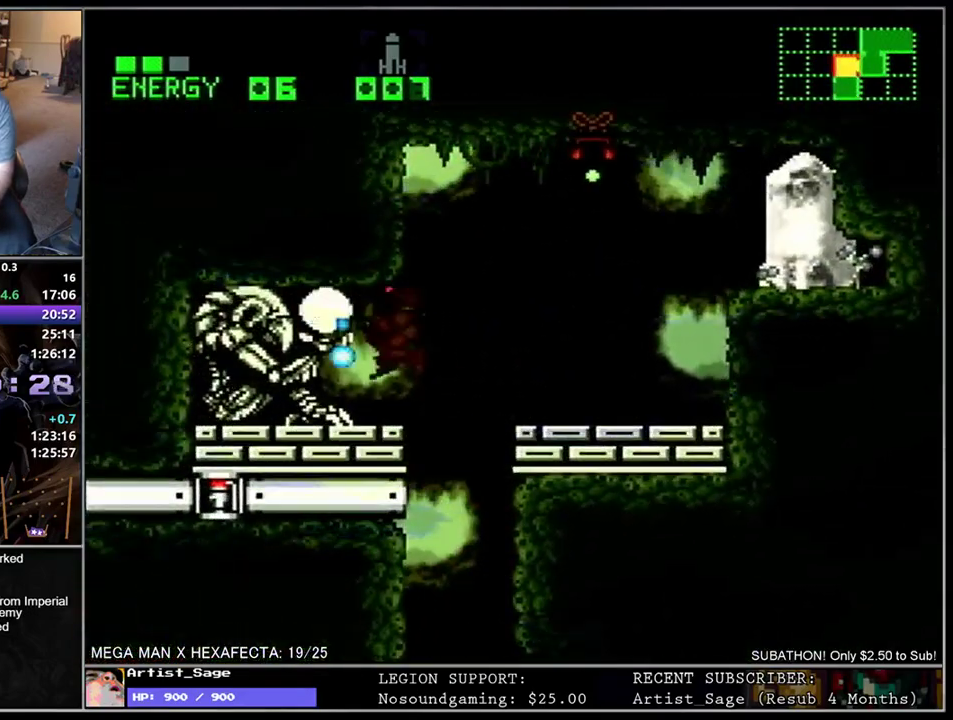
{"buttons": ["L1", "DPAD_LEFT"], "events": []}
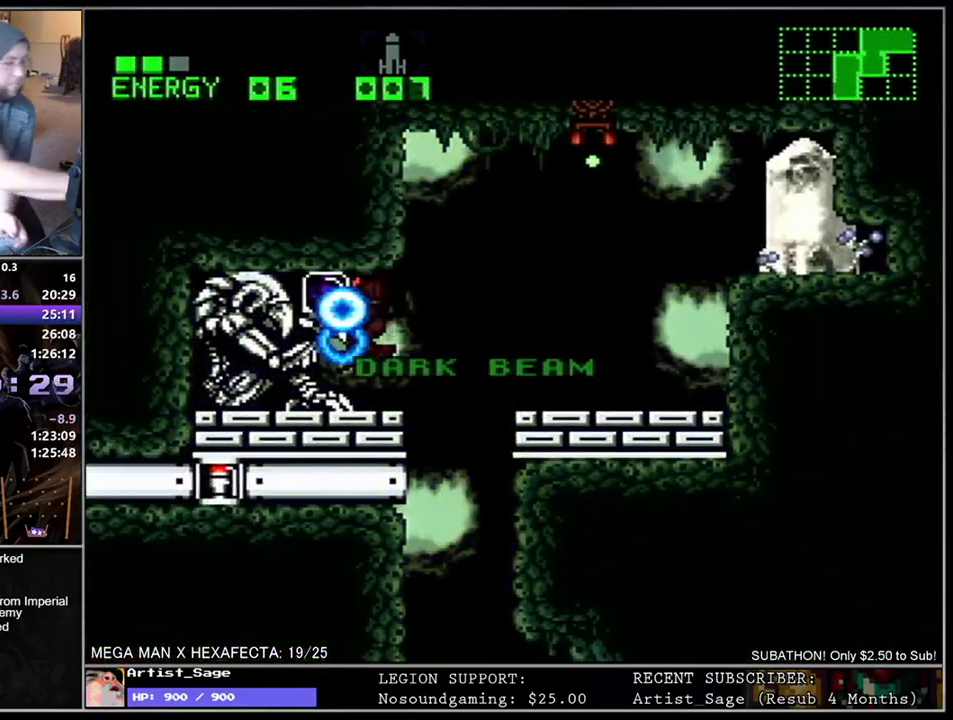
{"buttons": ["L1", "DPAD_LEFT"], "events": []}
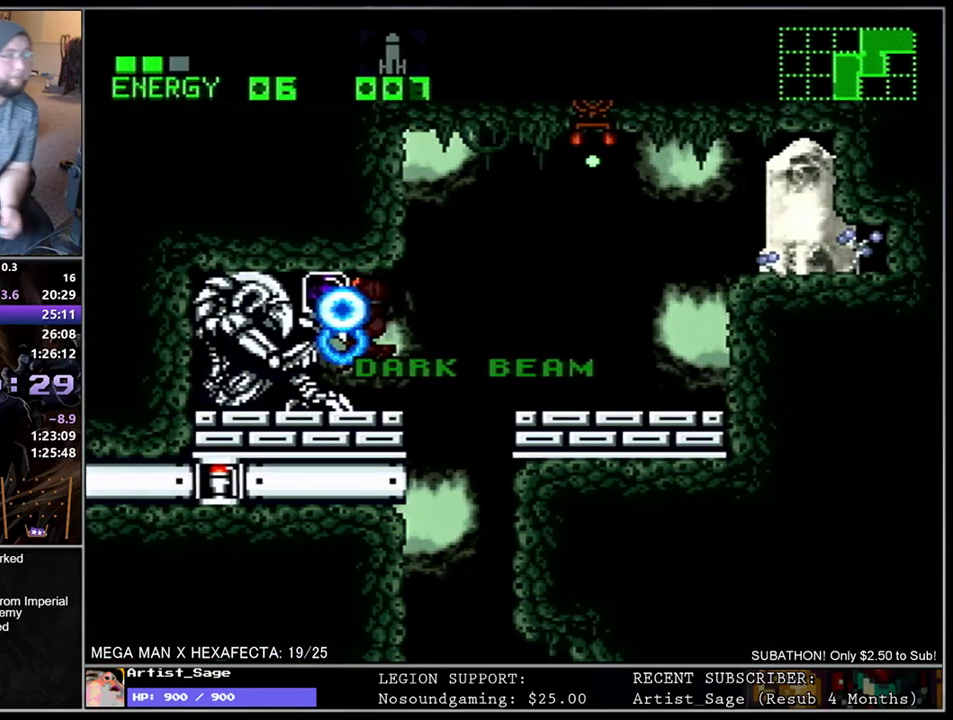
{"buttons": ["L1", "DPAD_LEFT"], "events": [[100, "L1", "up"], [300, "L1", "down"], [333, "B", "down"], [450, "B", "up"]]}
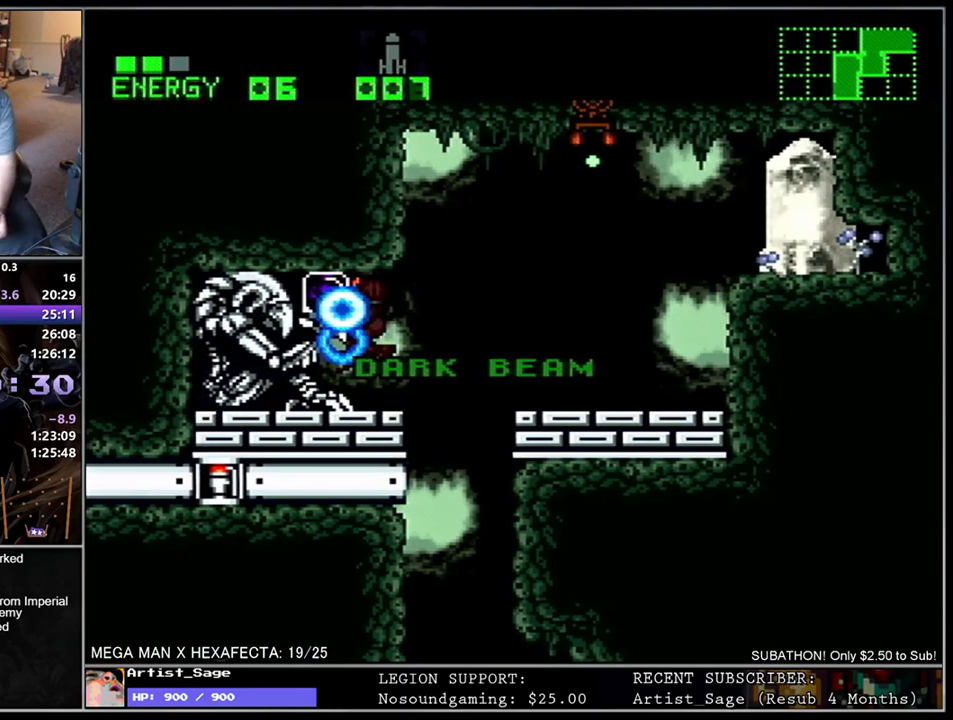
{"buttons": ["L1", "DPAD_LEFT"], "events": [[33, "B", "down"], [117, "B", "up"], [217, "B", "down"], [300, "B", "up"], [400, "B", "down"], [467, "B", "up"]]}
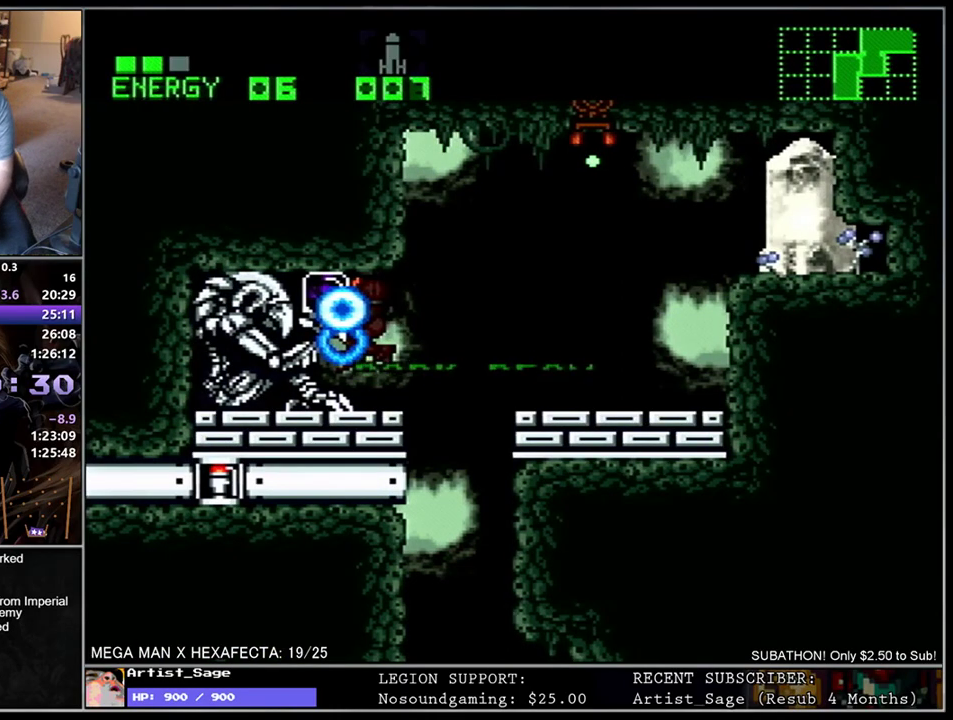
{"buttons": ["L1", "DPAD_RIGHT"], "events": [[50, "B", "down"], [133, "B", "up"], [217, "B", "down"], [300, "B", "up"], [300, "DPAD_LEFT", "up"], [383, "L1", "up"], [433, "DPAD_RIGHT", "down"], [500, "L1", "down"]]}
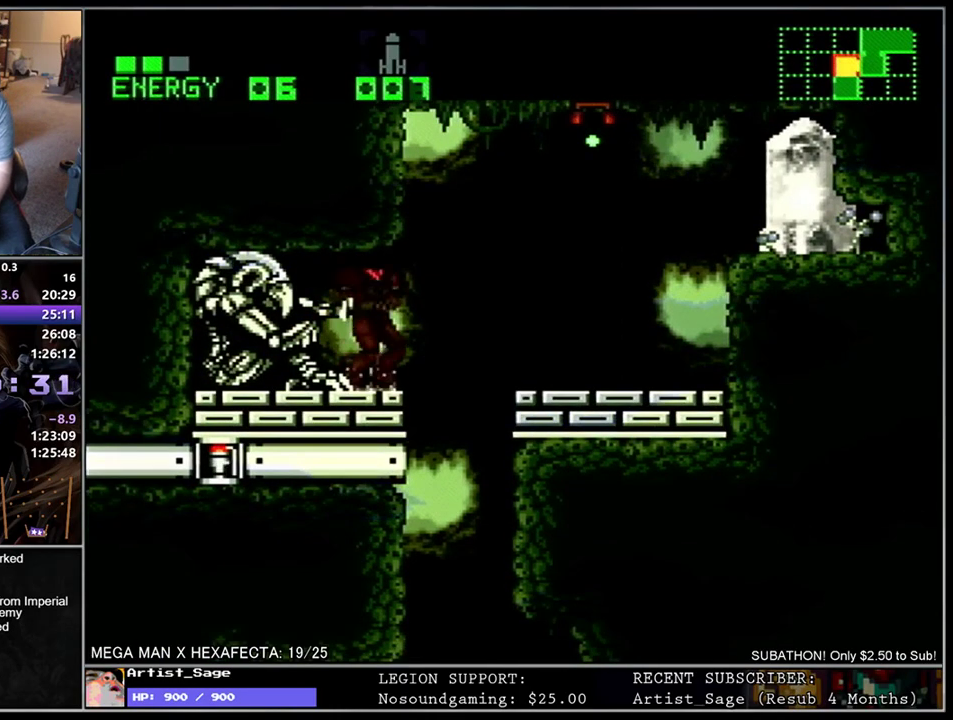
{"buttons": ["Y", "L1", "DPAD_RIGHT"], "events": [[150, "B", "down"], [300, "Y", "down"], [333, "B", "up"], [367, "Y", "up"], [450, "Y", "down"]]}